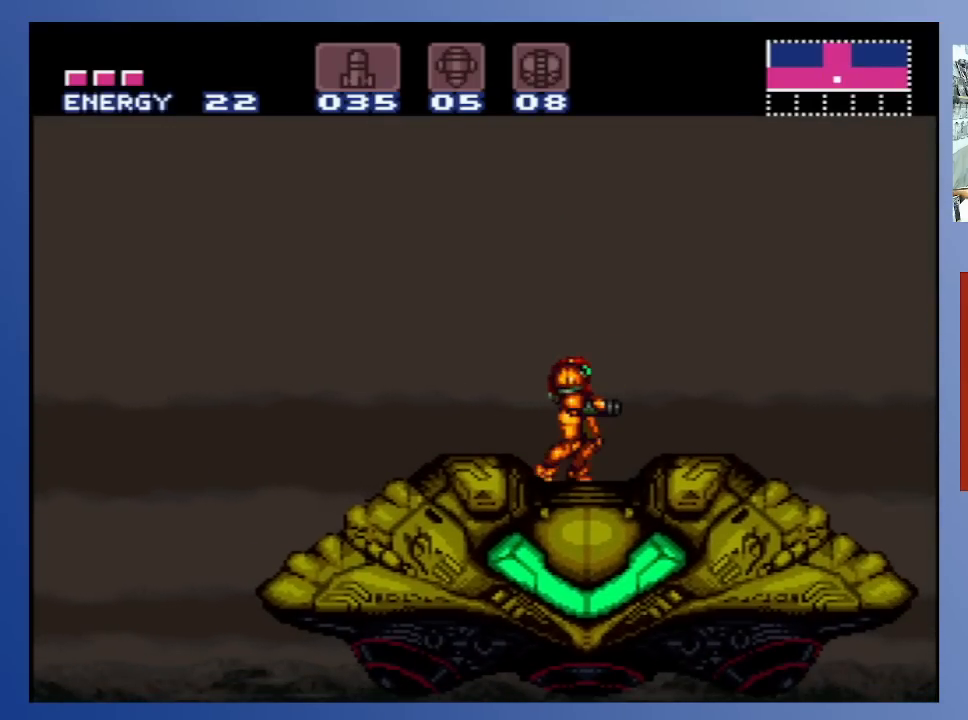
Gameplay with a controller (Xbox layout); each line is a JSON object with the inputs held at the frame after it. "events" lists button and stick changes between this image and that frame as [ms after this image, input, new state], when the widget could be followed in between. Not read: L3 R3.
{"buttons": [], "left_stick": "down-left", "right_stick": "center", "events": [[17, "DPAD_DOWN", "down"], [83, "DPAD_DOWN", "up"]]}
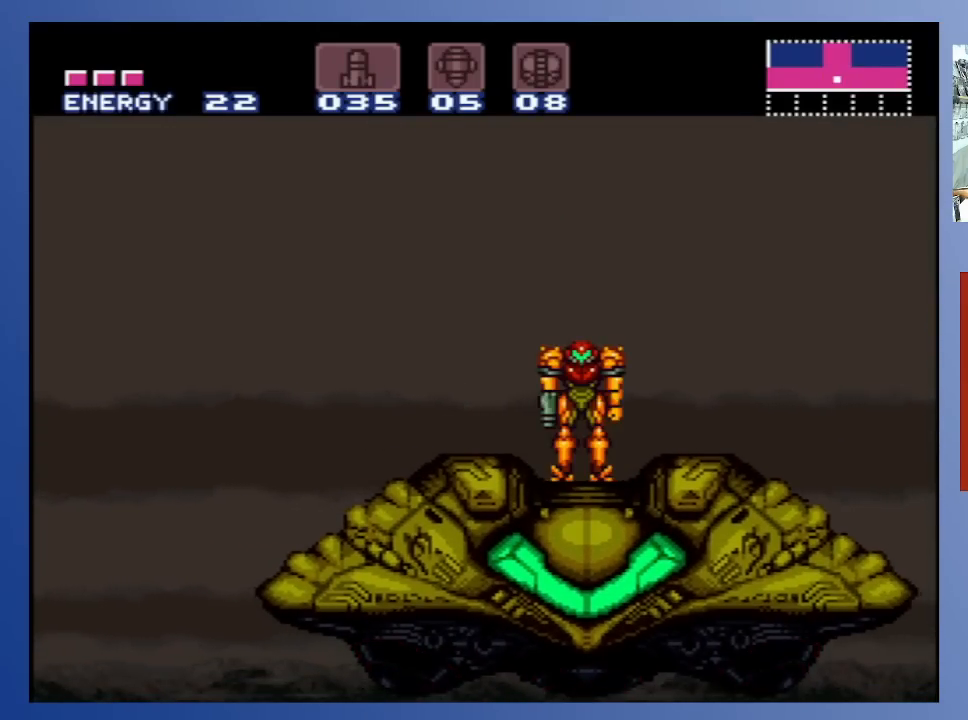
{"buttons": [], "left_stick": "down-left", "right_stick": "center", "events": []}
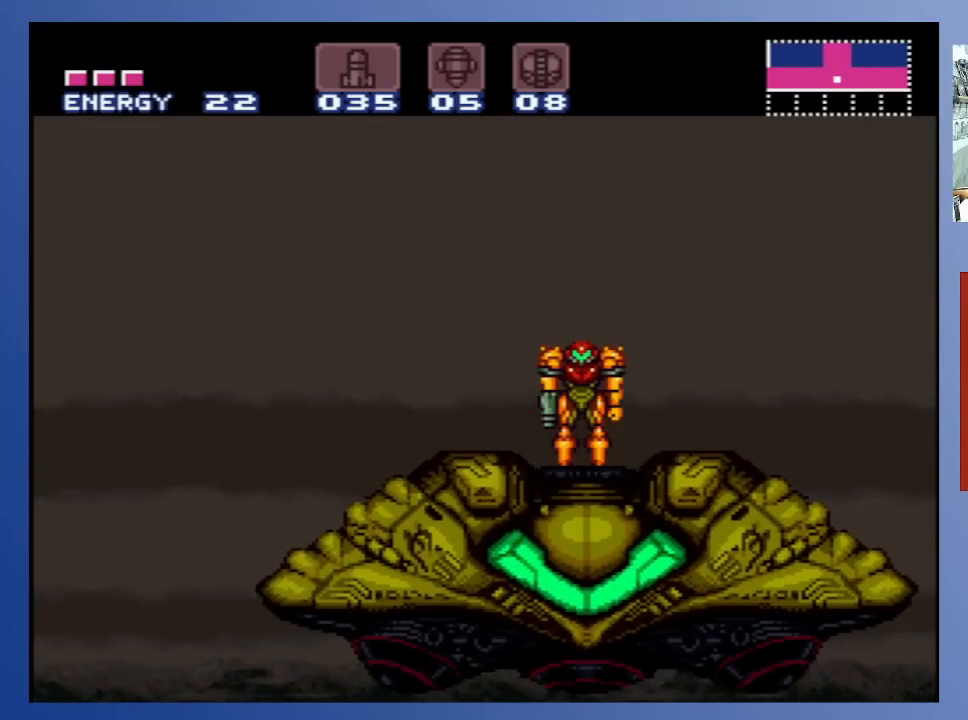
{"buttons": [], "left_stick": "down-left", "right_stick": "center", "events": [[200, "left_stick", "center"], [367, "left_stick", "down-left"]]}
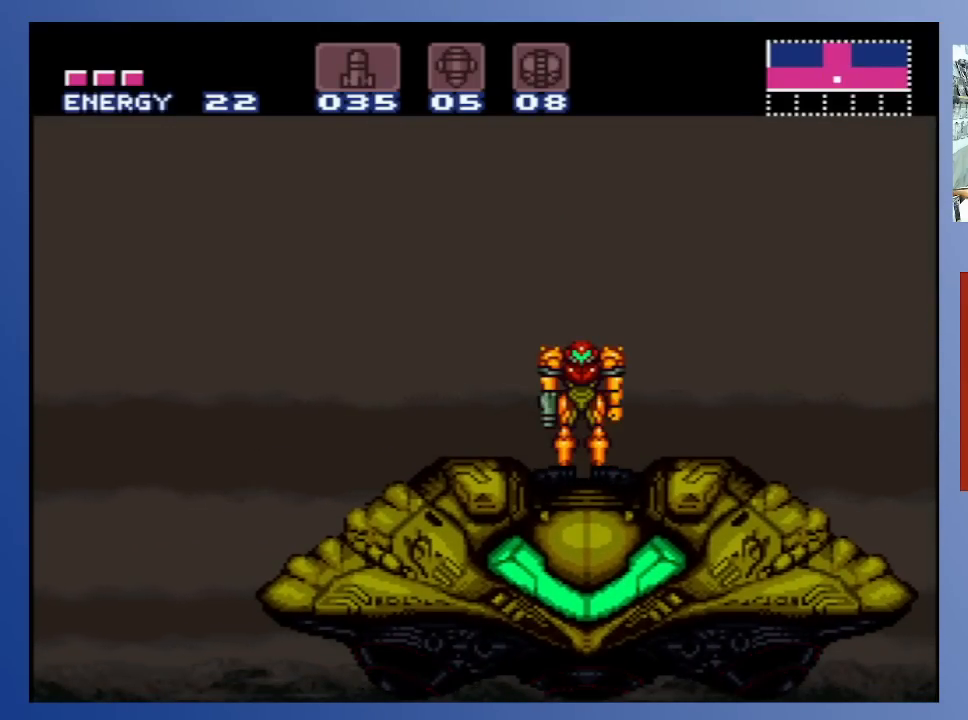
{"buttons": [], "left_stick": "down-left", "right_stick": "center", "events": []}
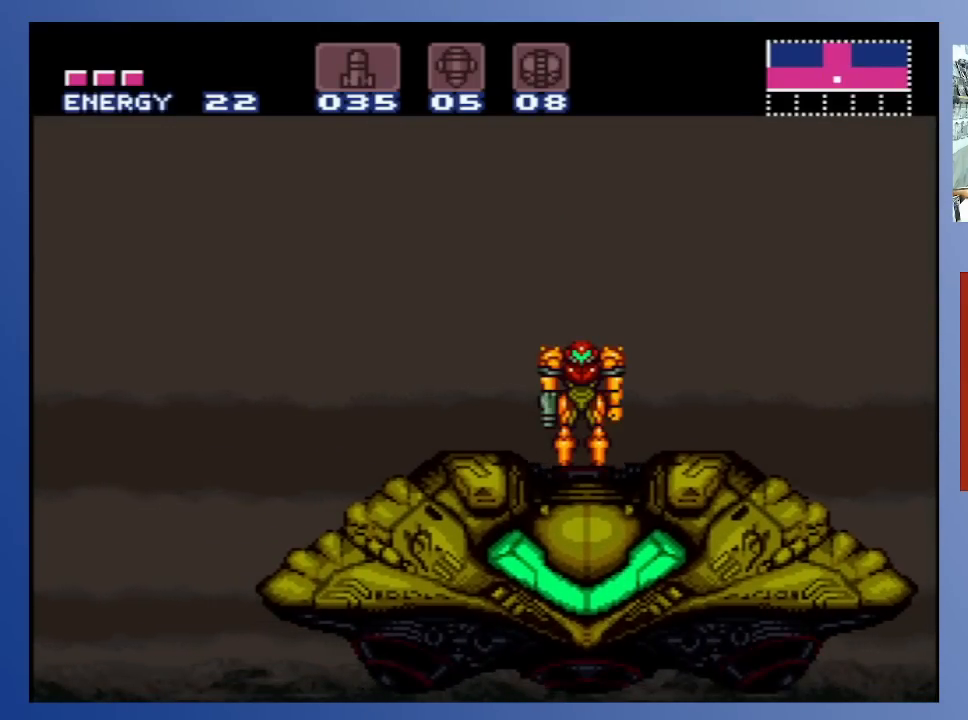
{"buttons": [], "left_stick": "down-left", "right_stick": "center", "events": [[250, "left_stick", "center"], [383, "left_stick", "down-left"]]}
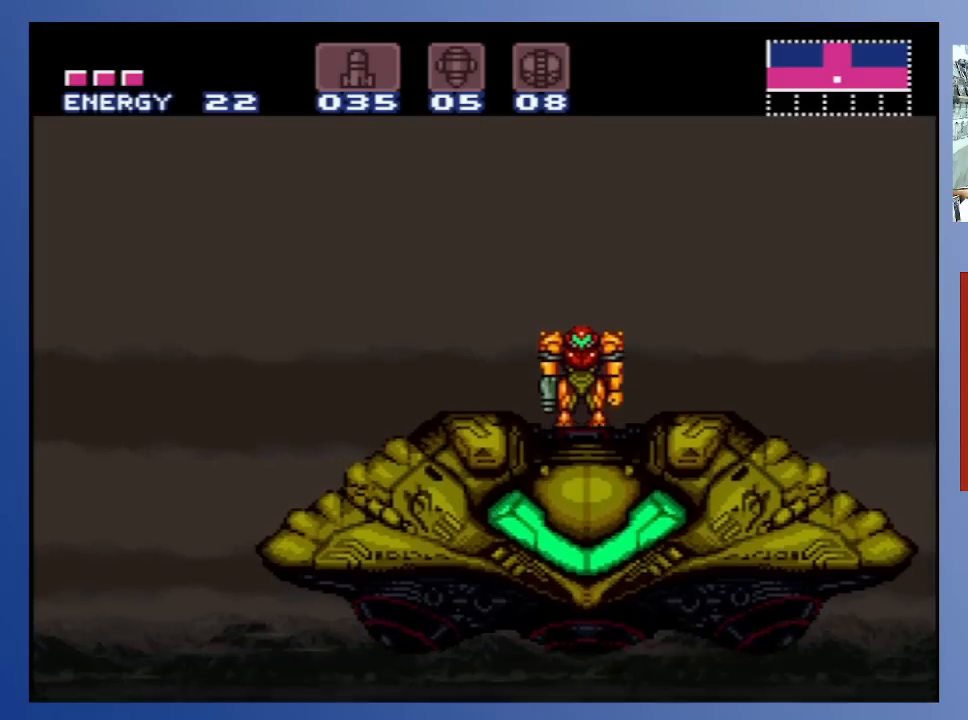
{"buttons": [], "left_stick": "down-left", "right_stick": "center", "events": []}
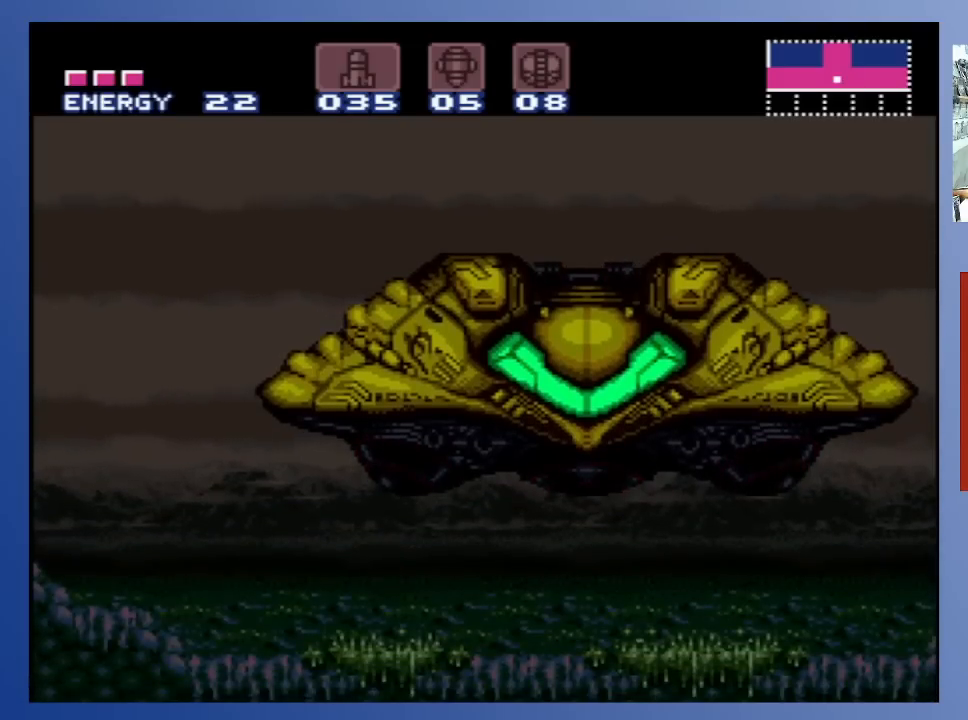
{"buttons": [], "left_stick": "down-left", "right_stick": "center", "events": []}
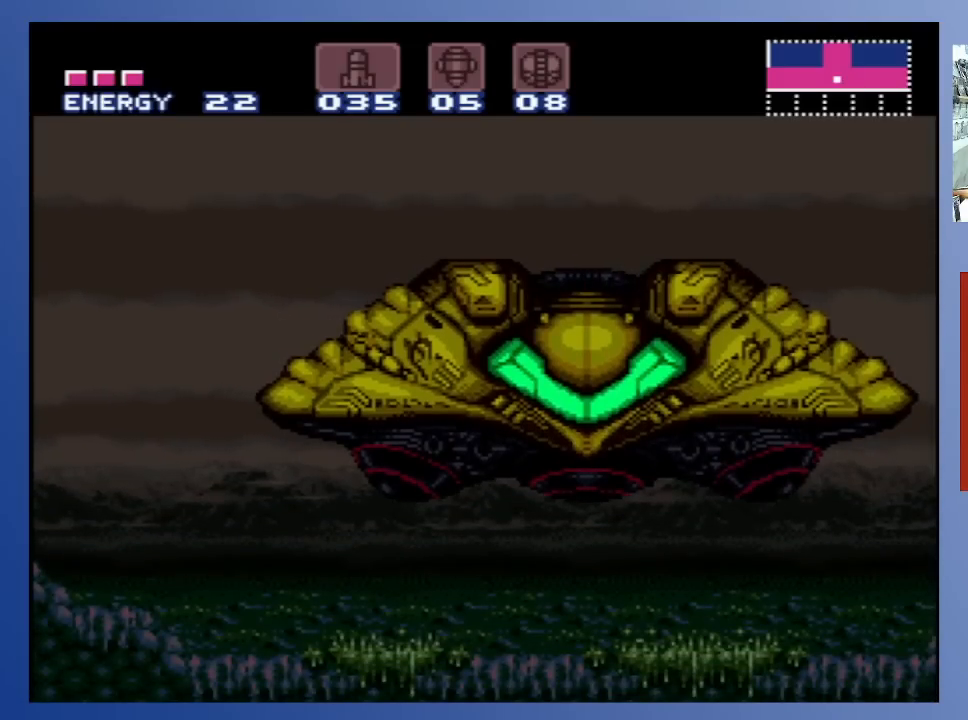
{"buttons": [], "left_stick": "down-left", "right_stick": "center", "events": []}
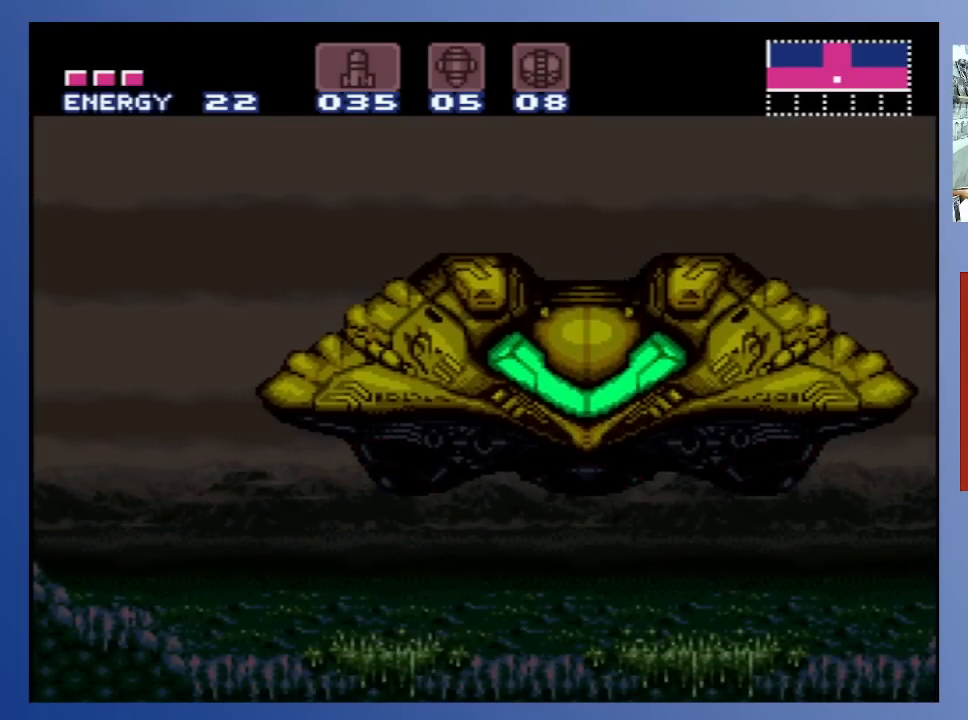
{"buttons": [], "left_stick": "down-left", "right_stick": "center", "events": []}
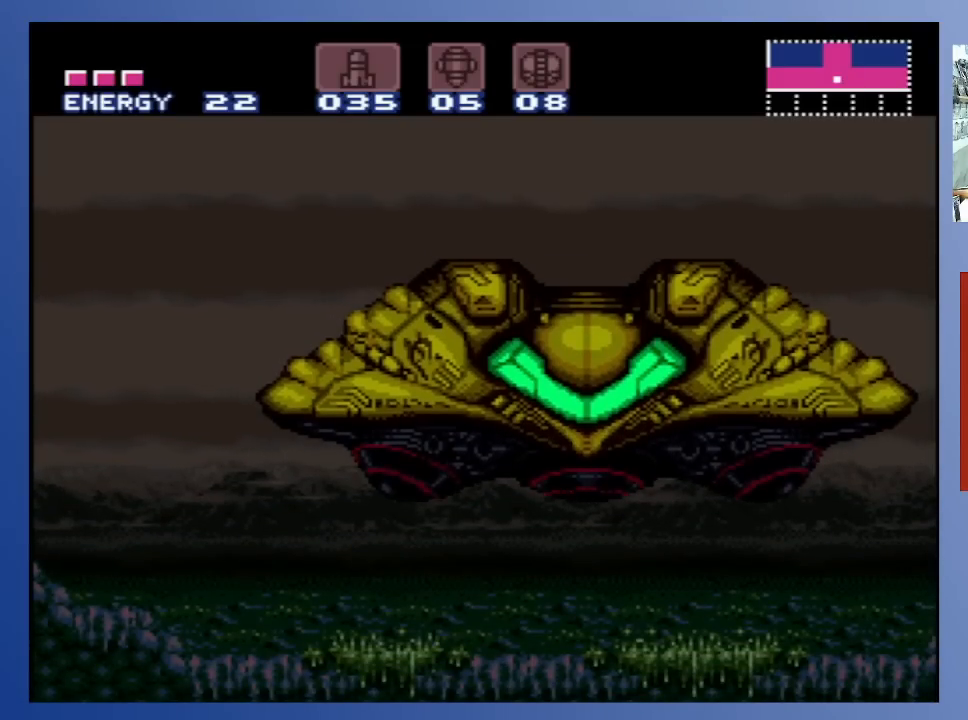
{"buttons": [], "left_stick": "center", "right_stick": "center", "events": [[383, "left_stick", "center"]]}
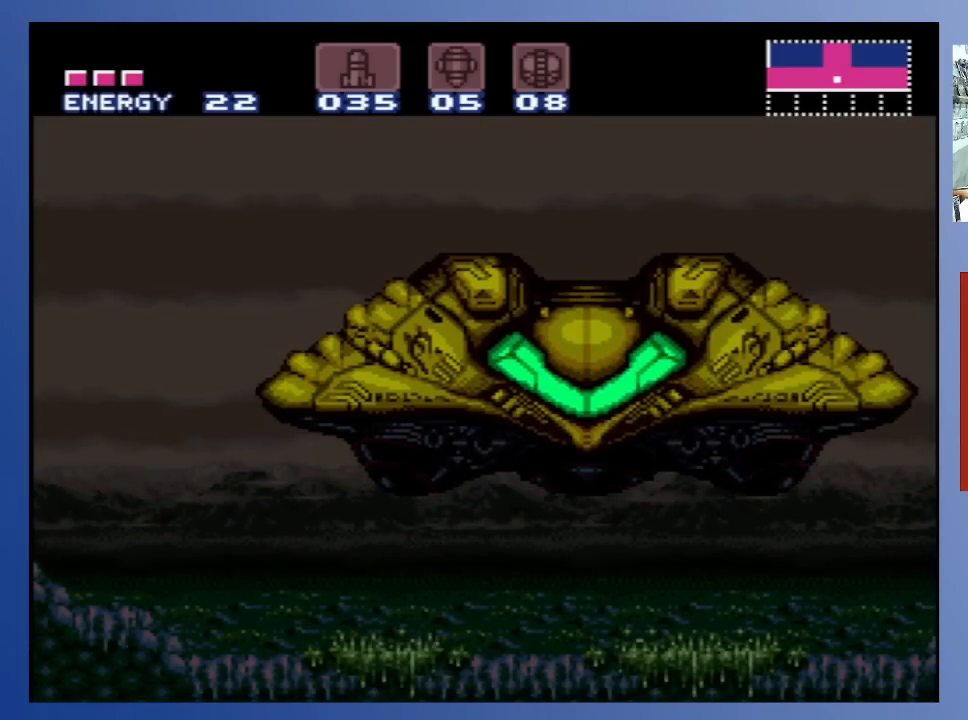
{"buttons": [], "left_stick": "down-left", "right_stick": "center", "events": [[33, "left_stick", "down-left"]]}
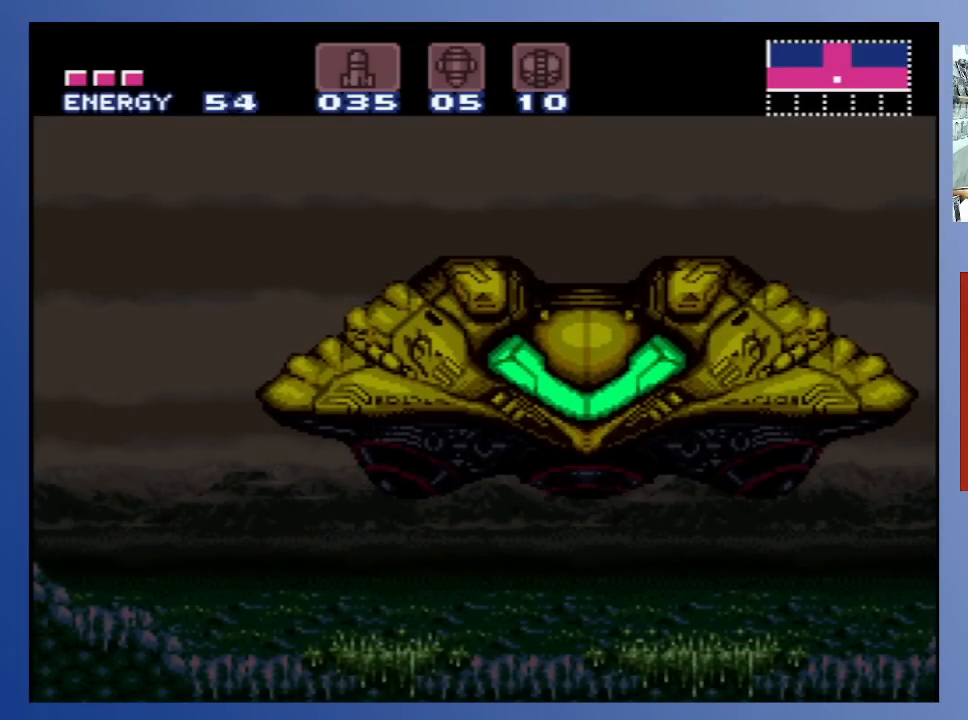
{"buttons": [], "left_stick": "down-left", "right_stick": "center", "events": []}
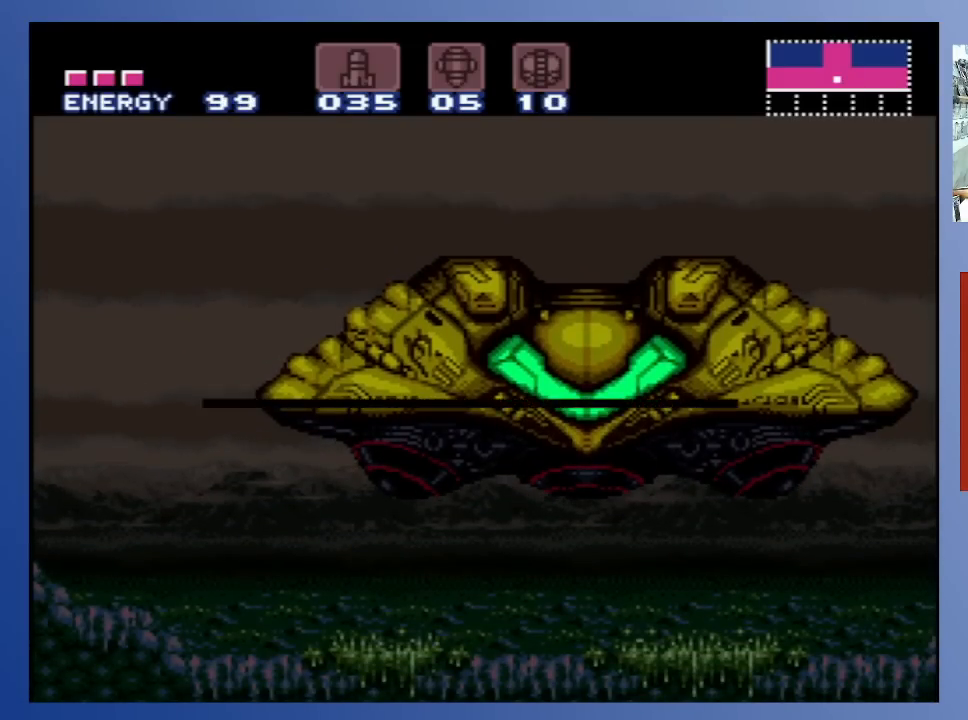
{"buttons": [], "left_stick": "down-left", "right_stick": "center", "events": []}
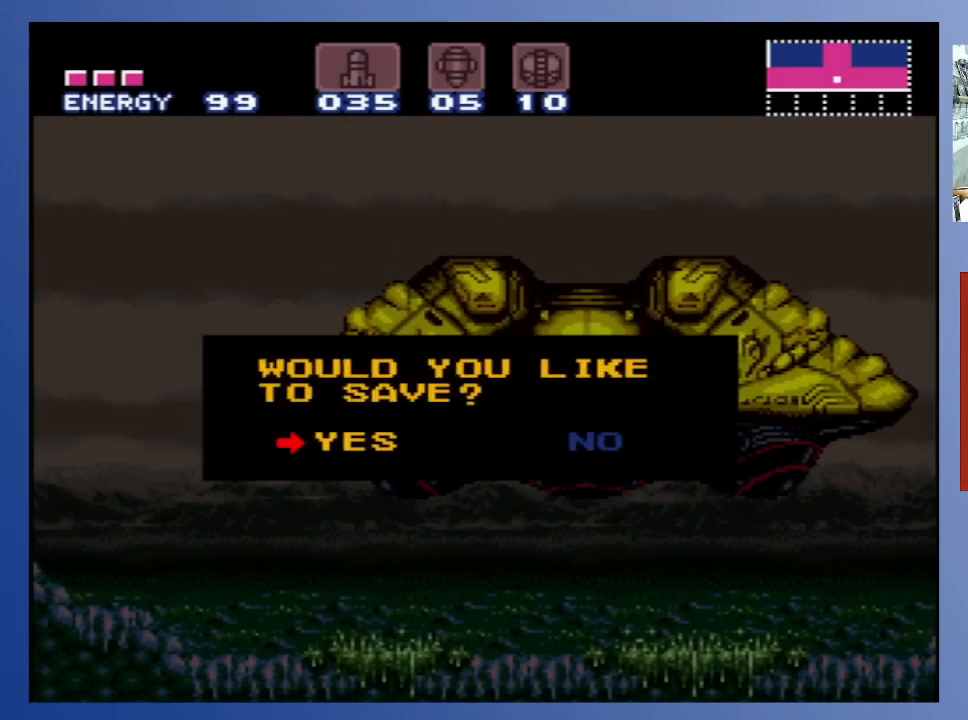
{"buttons": [], "left_stick": "down-left", "right_stick": "center", "events": []}
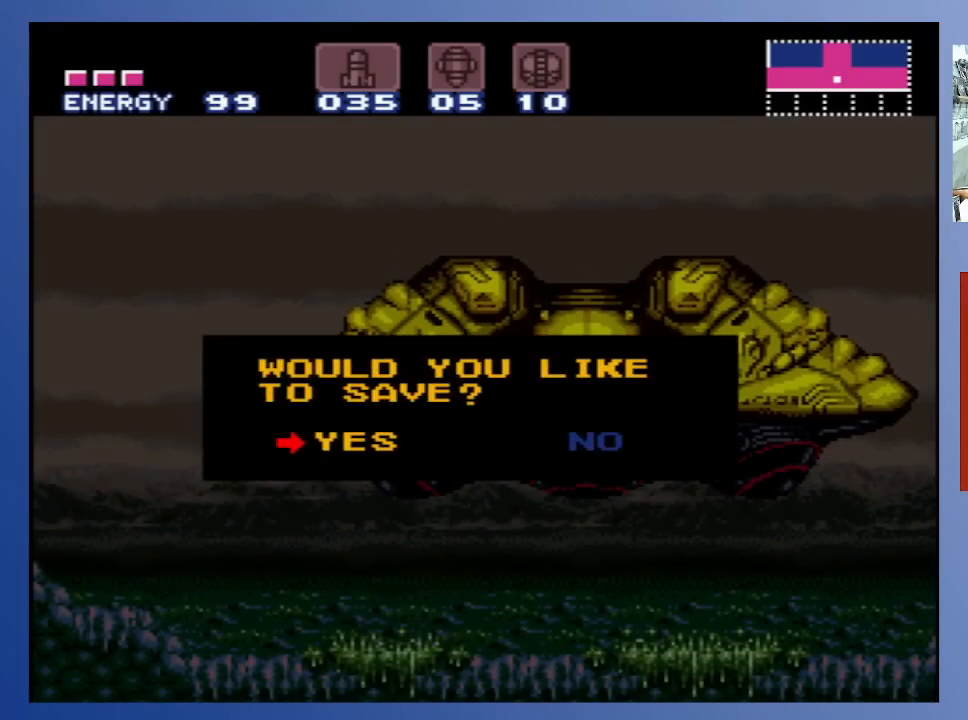
{"buttons": [], "left_stick": "down-left", "right_stick": "center", "events": []}
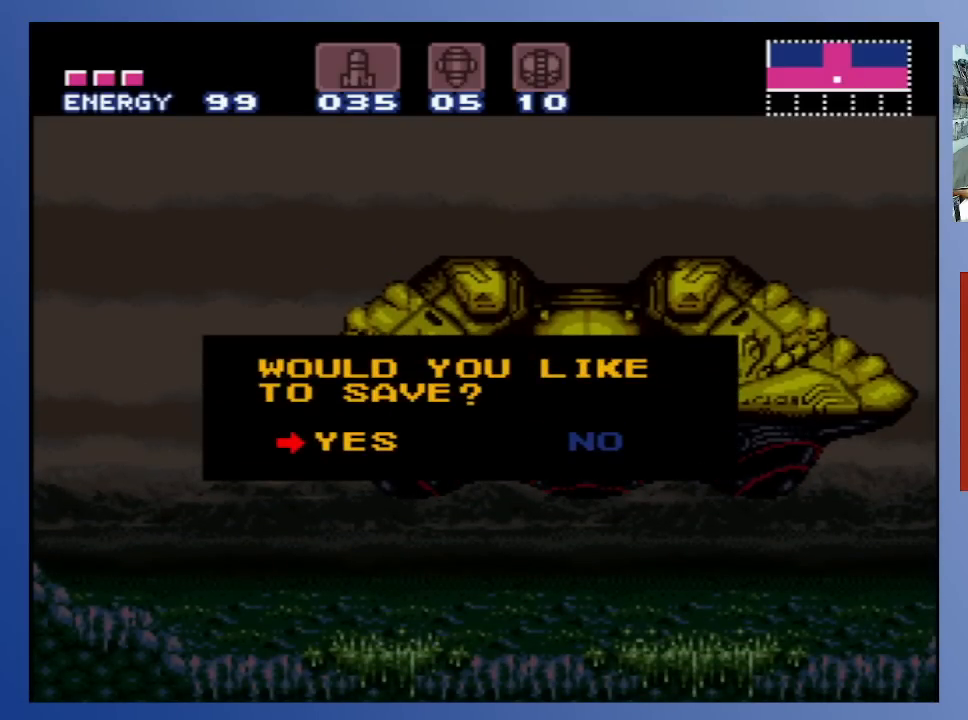
{"buttons": [], "left_stick": "down-left", "right_stick": "center", "events": []}
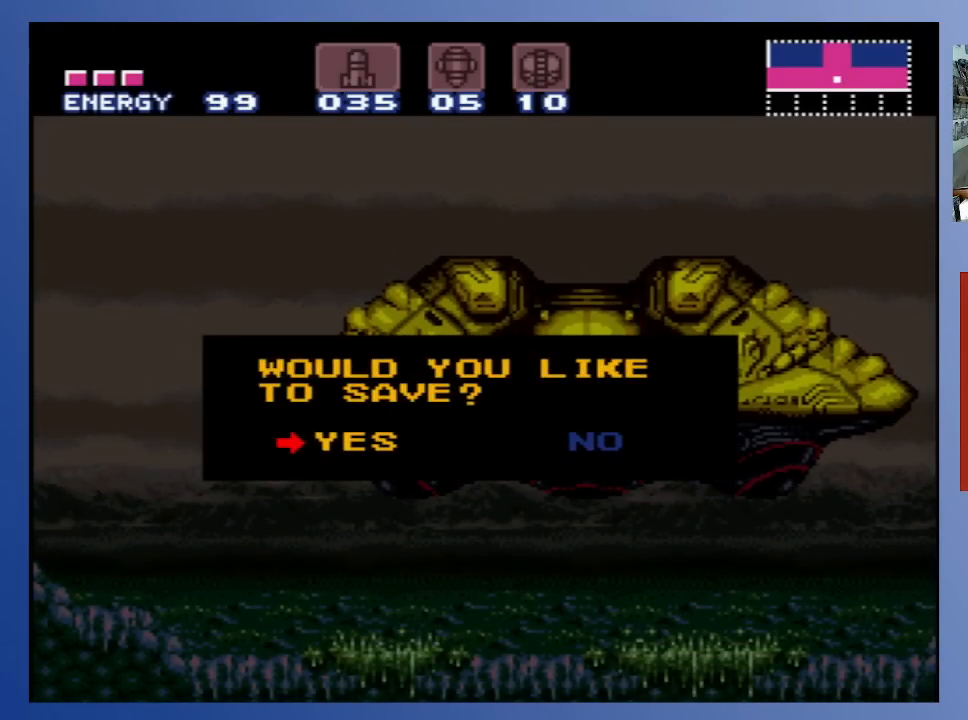
{"buttons": [], "left_stick": "down-left", "right_stick": "center", "events": [[317, "B", "down"], [467, "B", "up"]]}
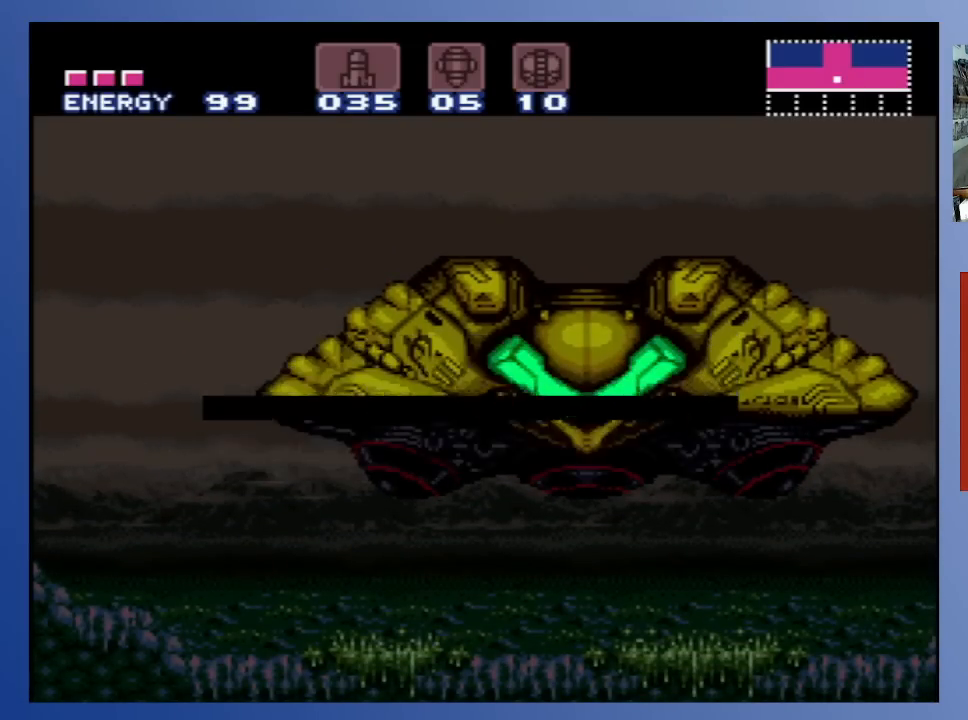
{"buttons": [], "left_stick": "down-left", "right_stick": "center", "events": []}
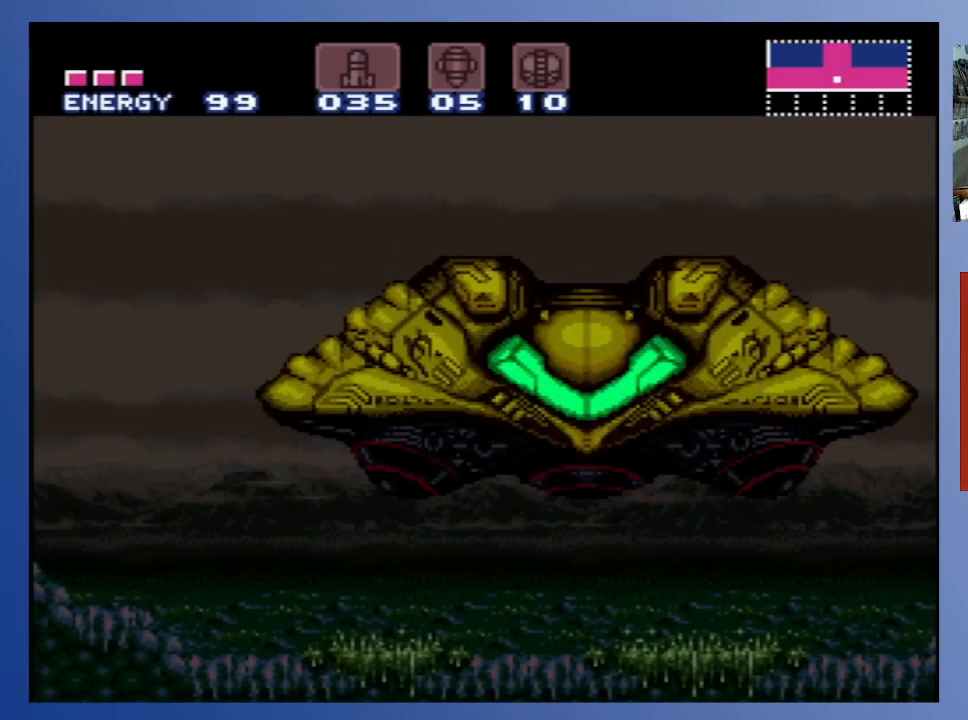
{"buttons": [], "left_stick": "down-left", "right_stick": "center", "events": []}
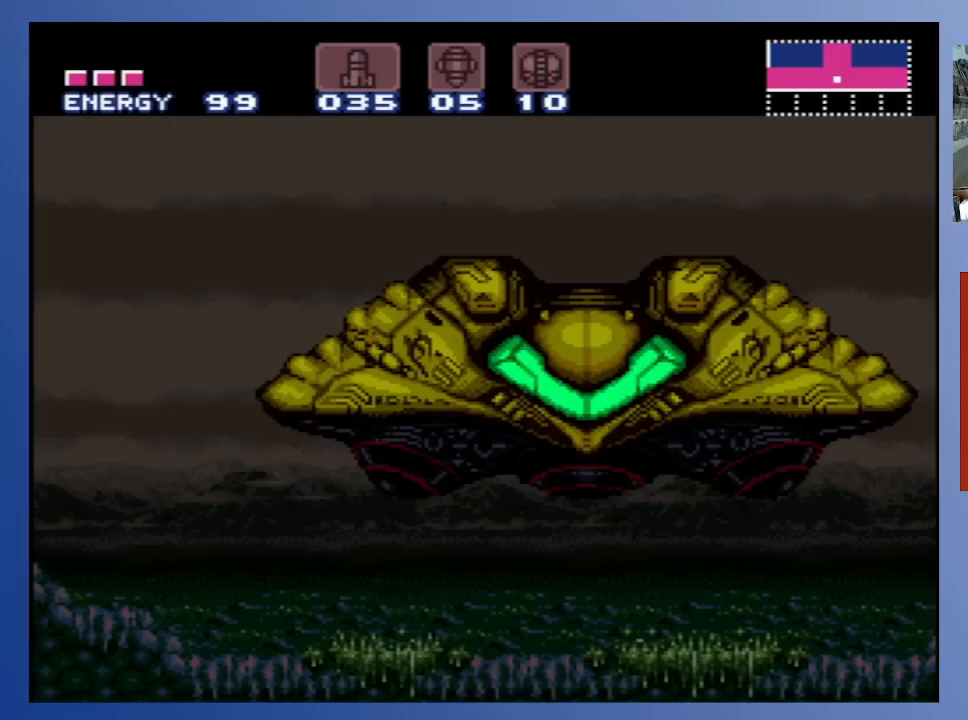
{"buttons": [], "left_stick": "down-left", "right_stick": "center", "events": []}
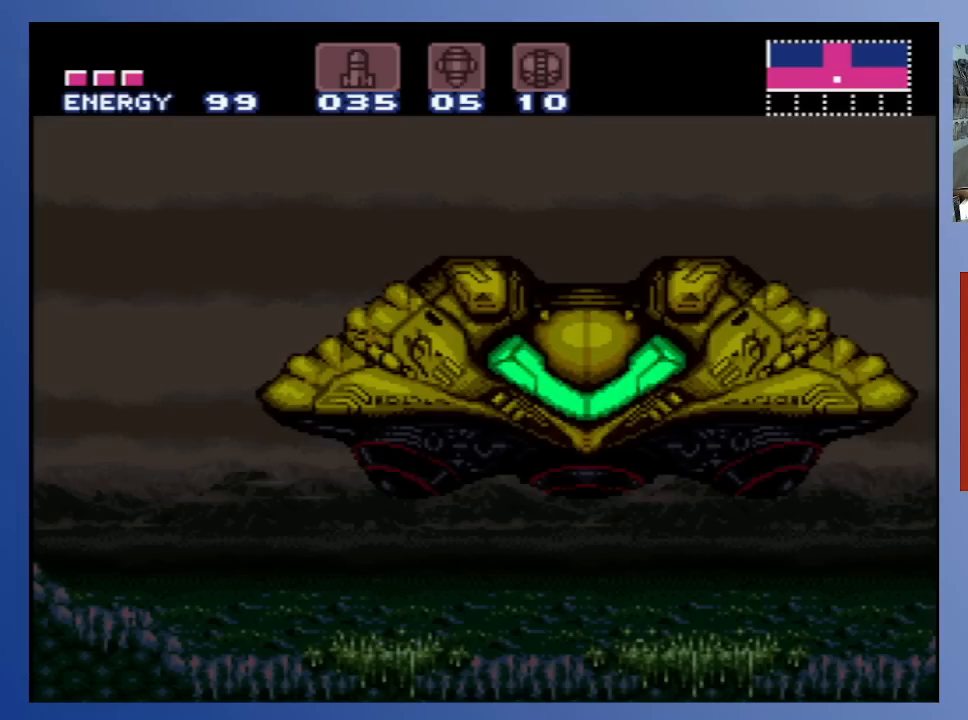
{"buttons": [], "left_stick": "down-left", "right_stick": "center", "events": []}
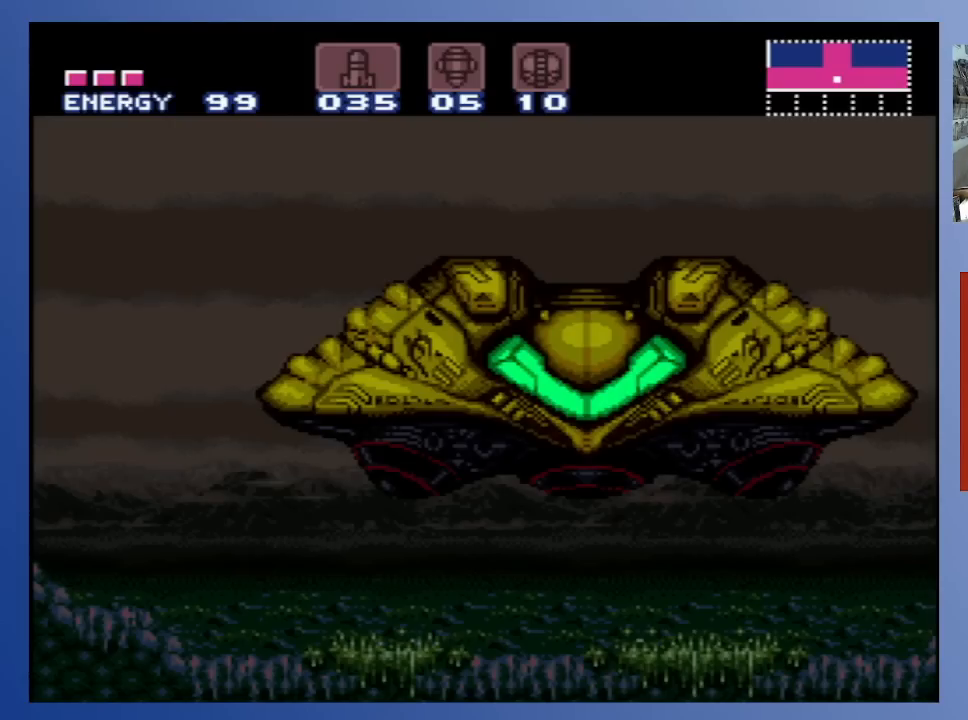
{"buttons": [], "left_stick": "down-left", "right_stick": "center", "events": []}
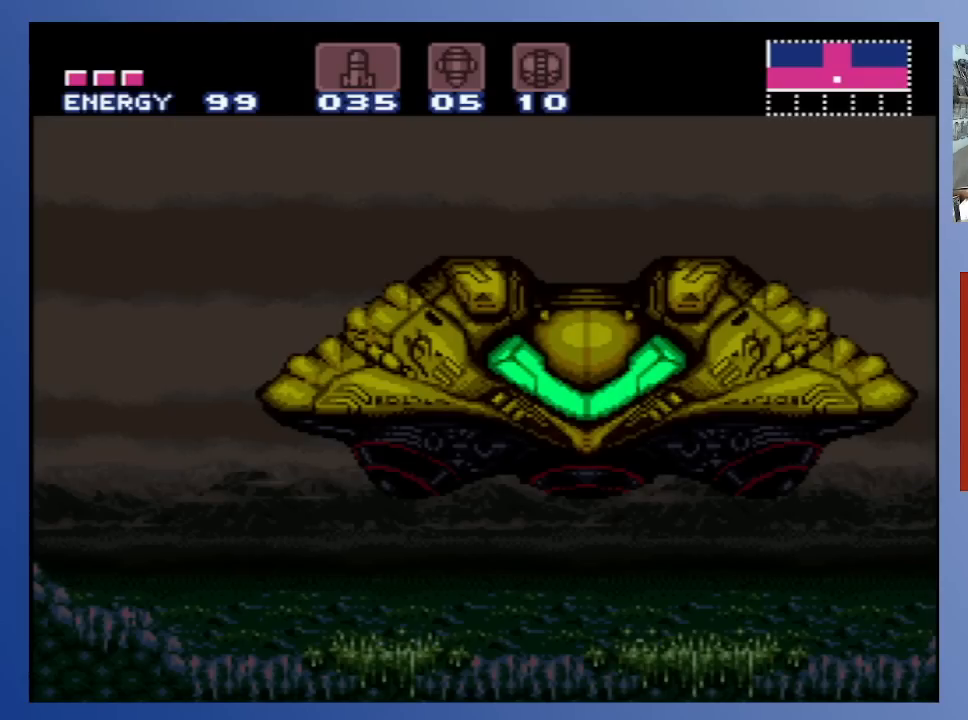
{"buttons": [], "left_stick": "down-left", "right_stick": "center", "events": []}
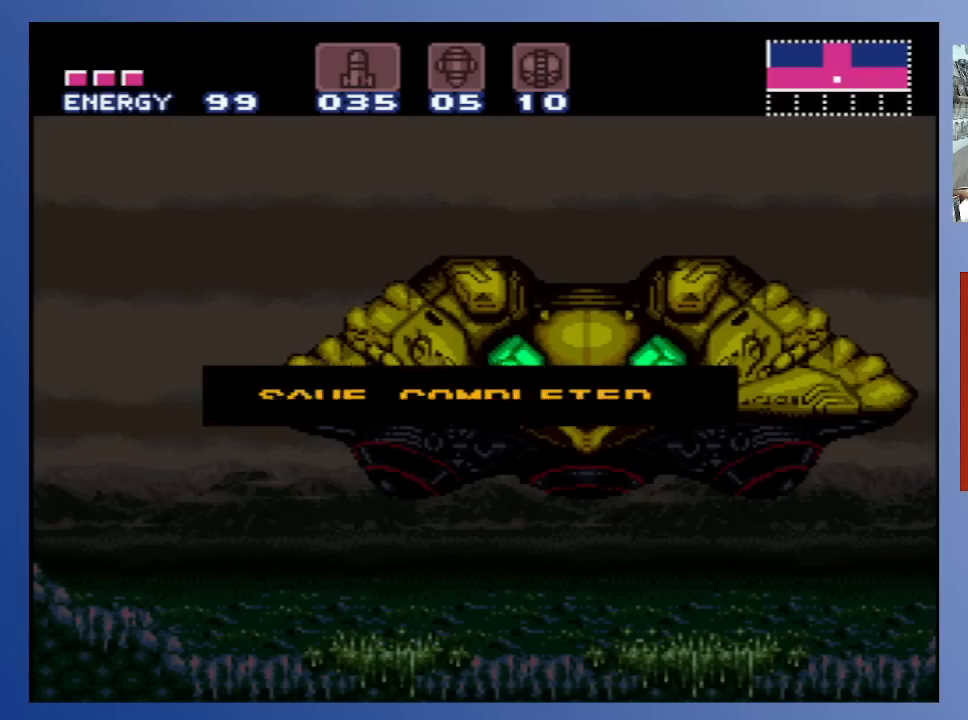
{"buttons": [], "left_stick": "down-left", "right_stick": "center", "events": []}
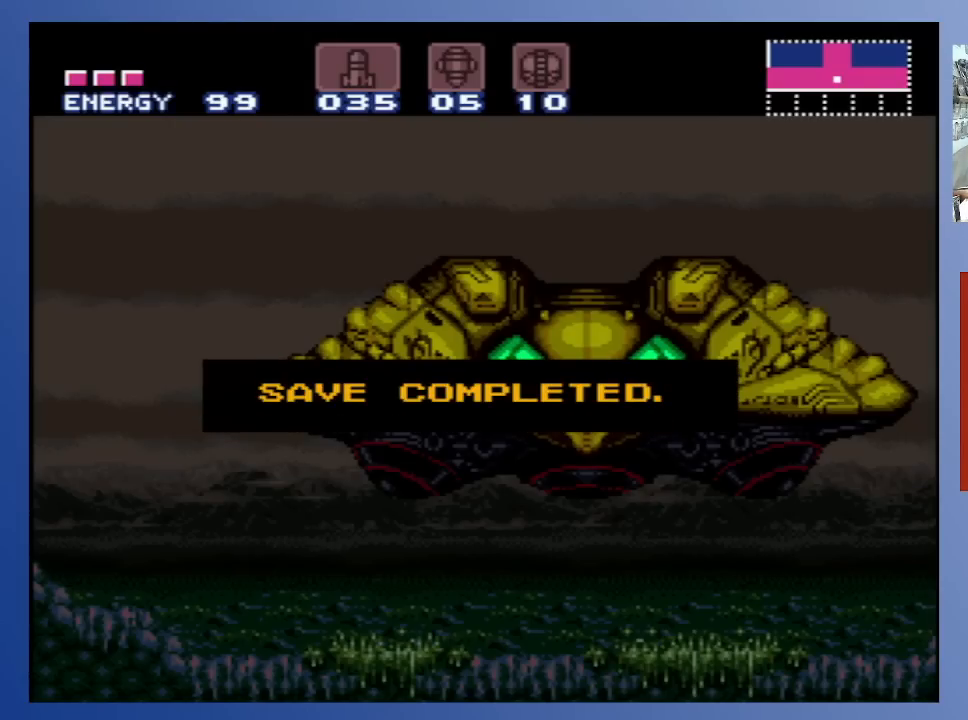
{"buttons": [], "left_stick": "down-left", "right_stick": "center", "events": [[250, "B", "down"], [383, "B", "up"]]}
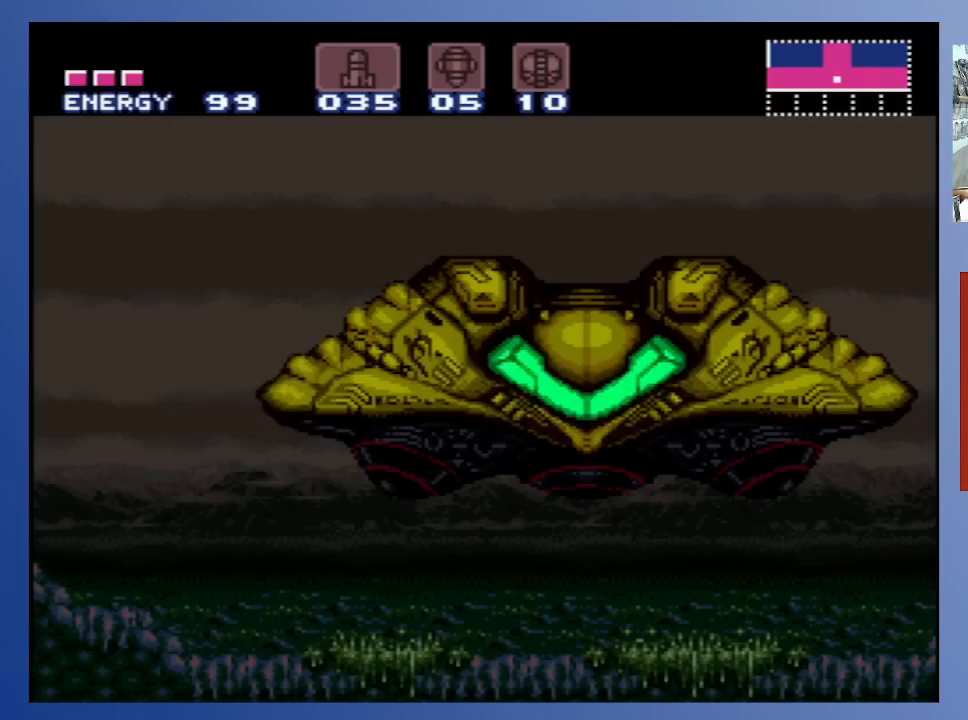
{"buttons": [], "left_stick": "down-left", "right_stick": "center", "events": []}
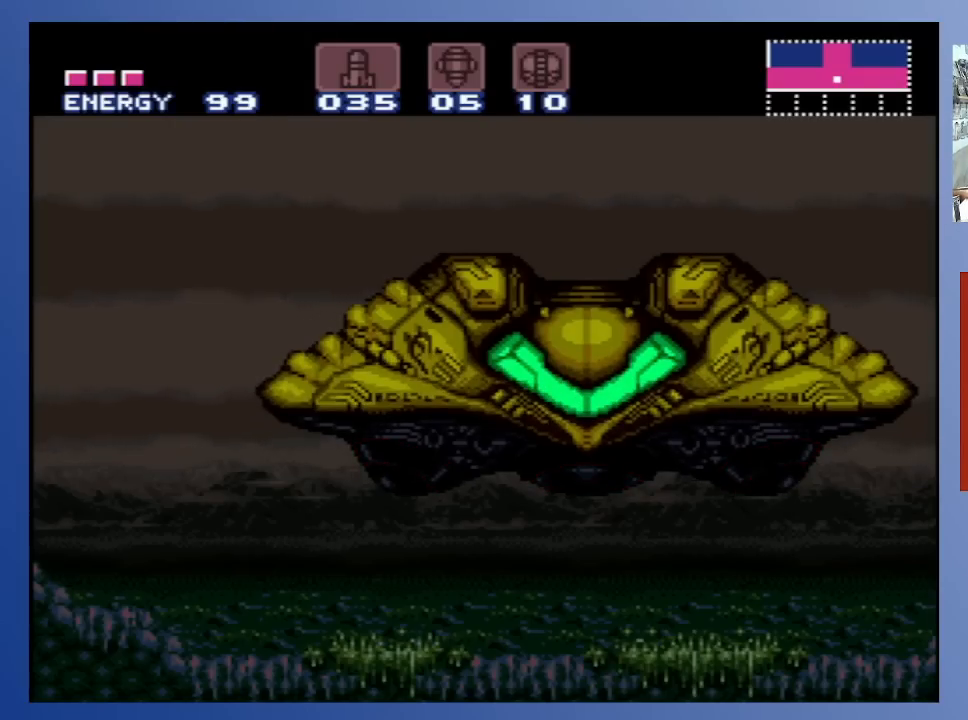
{"buttons": [], "left_stick": "down-left", "right_stick": "center", "events": []}
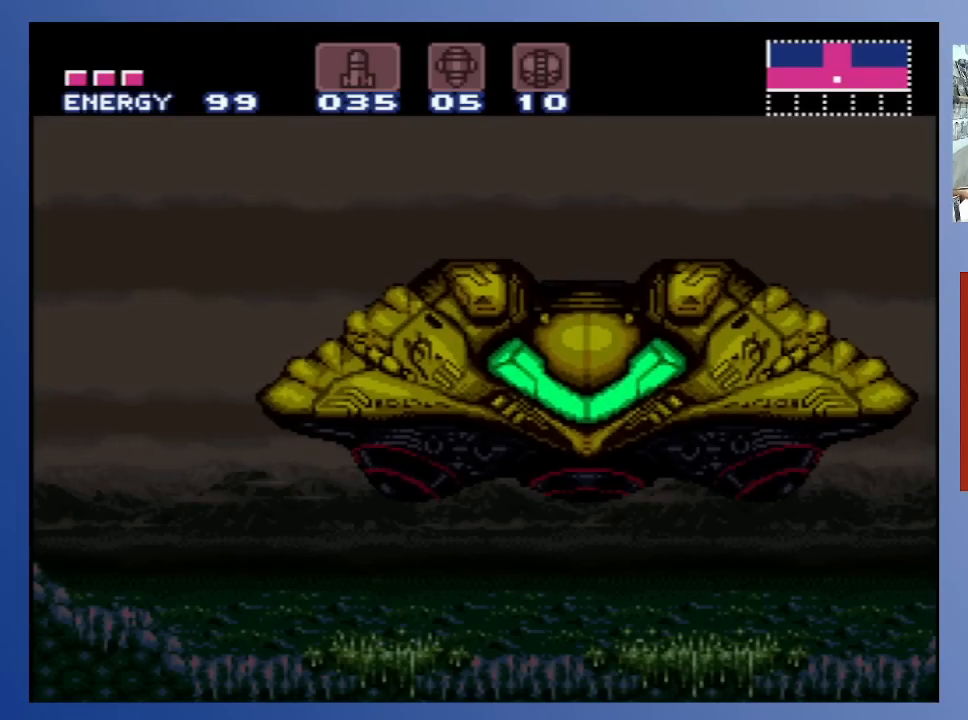
{"buttons": [], "left_stick": "down-left", "right_stick": "center", "events": []}
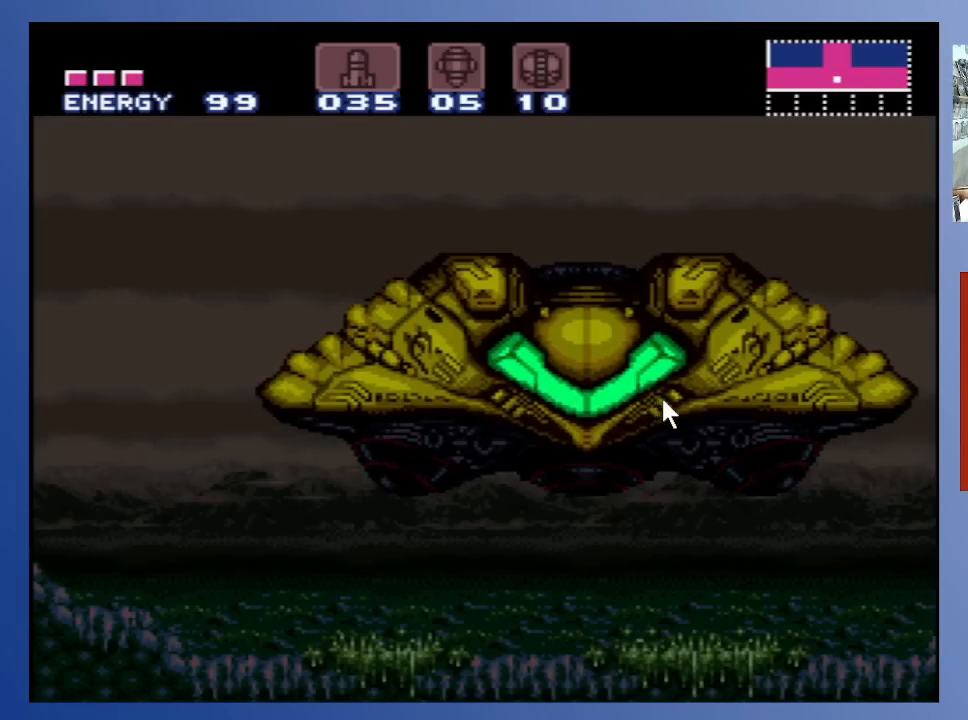
{"buttons": [], "left_stick": "down-left", "right_stick": "center", "events": []}
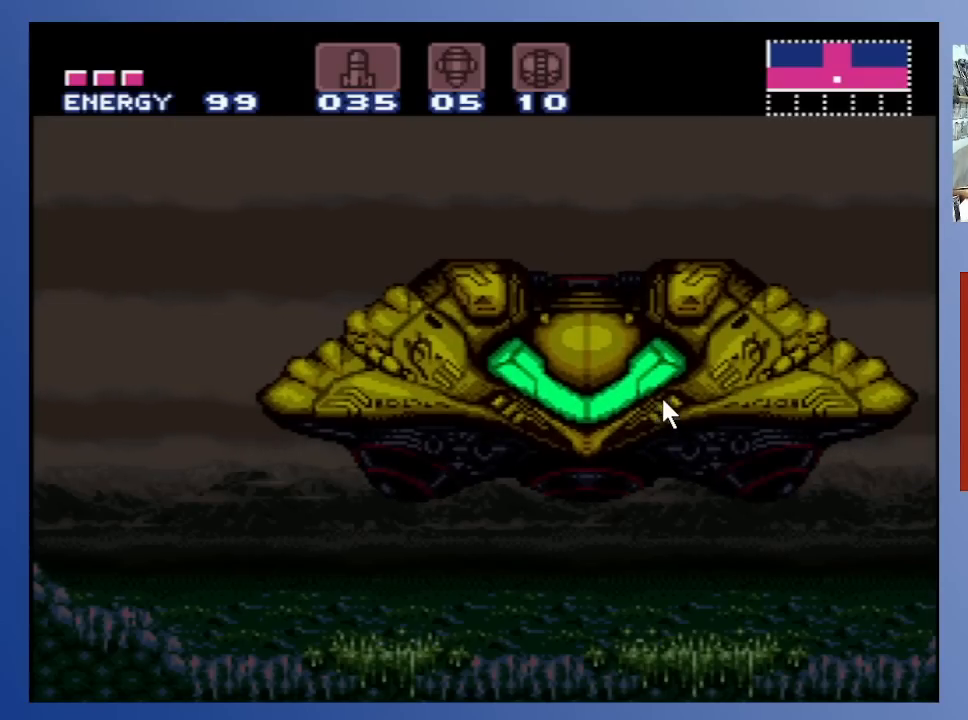
{"buttons": [], "left_stick": "down-left", "right_stick": "center", "events": []}